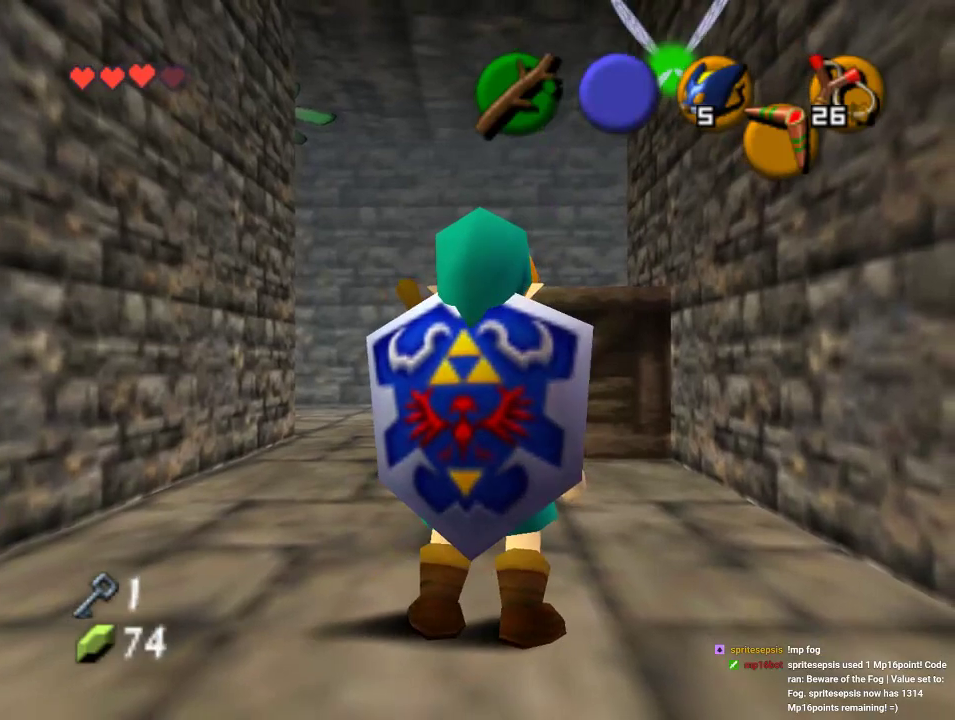
Gameplay with a controller (Nintendo layout); each line is a JSON object with the inputs held at the frame after it (dt_ms = milliseconds from this image to that frame). "events" lists button and stick changes between this image and that frame as [ms after this image, input, new state], when the widget could be followed in between. Not read: L1 L3 R1 R3.
{"dt_ms": 500, "buttons": [], "left_stick": "center", "events": []}
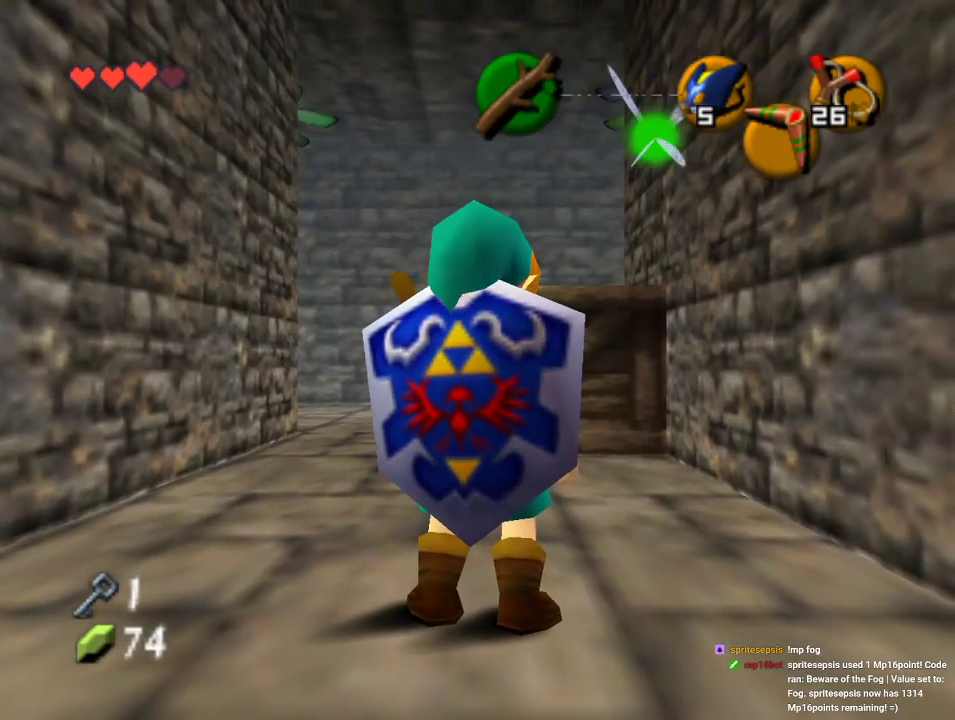
{"dt_ms": 500, "buttons": [], "left_stick": "center", "events": [[67, "left_stick", "up"], [200, "left_stick", "center"]]}
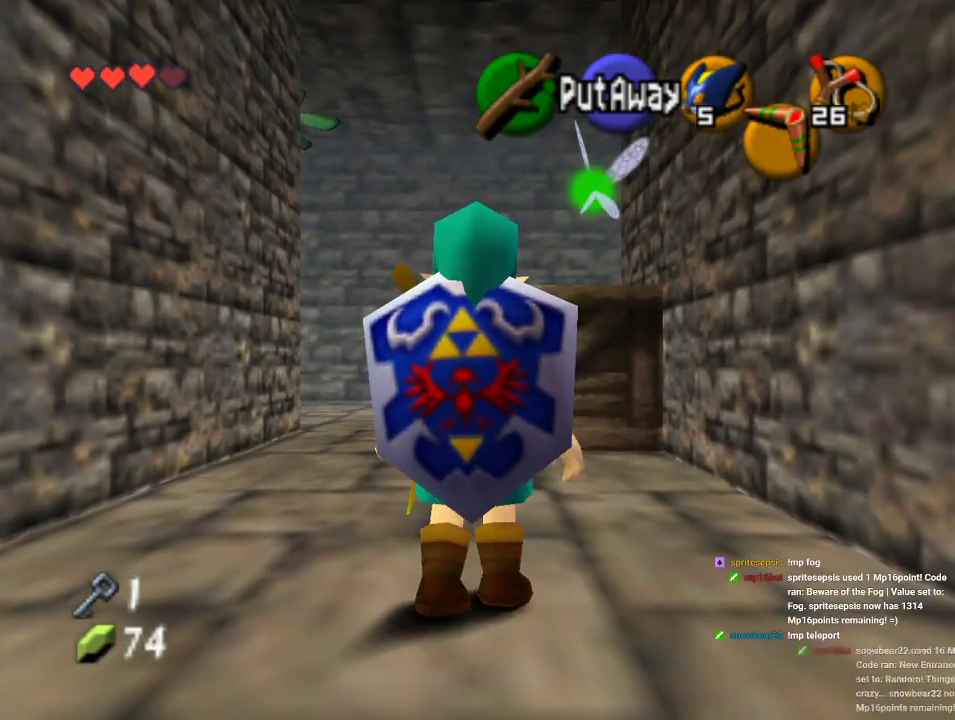
{"dt_ms": 500, "buttons": [], "left_stick": "up-right", "events": [[367, "left_stick", "up-right"]]}
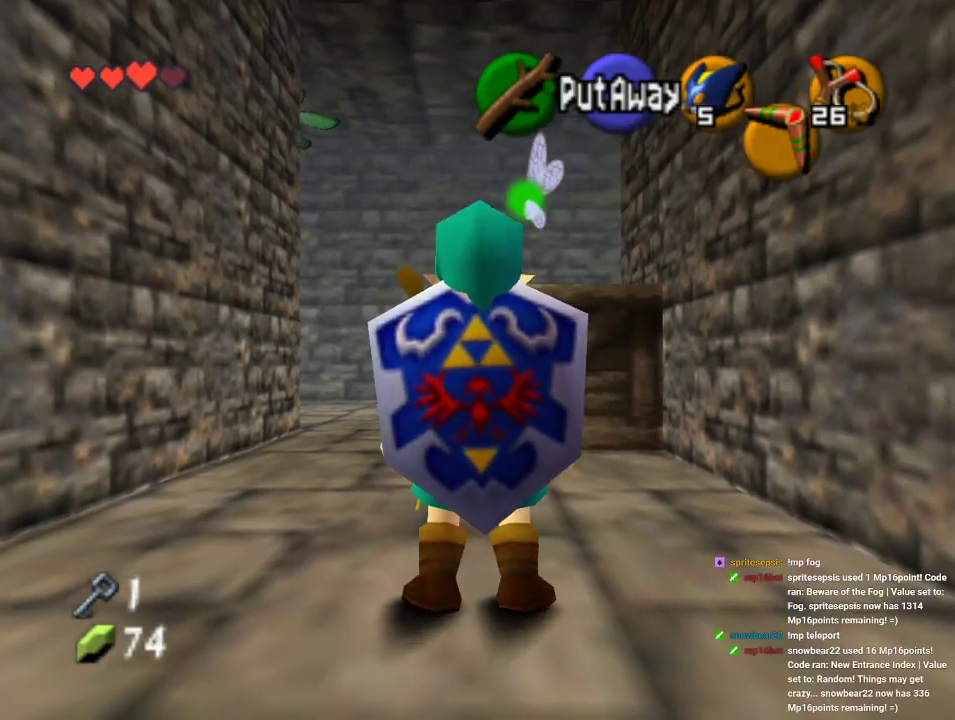
{"dt_ms": 500, "buttons": [], "left_stick": "center", "events": [[33, "left_stick", "center"], [233, "B", "down"], [367, "B", "up"]]}
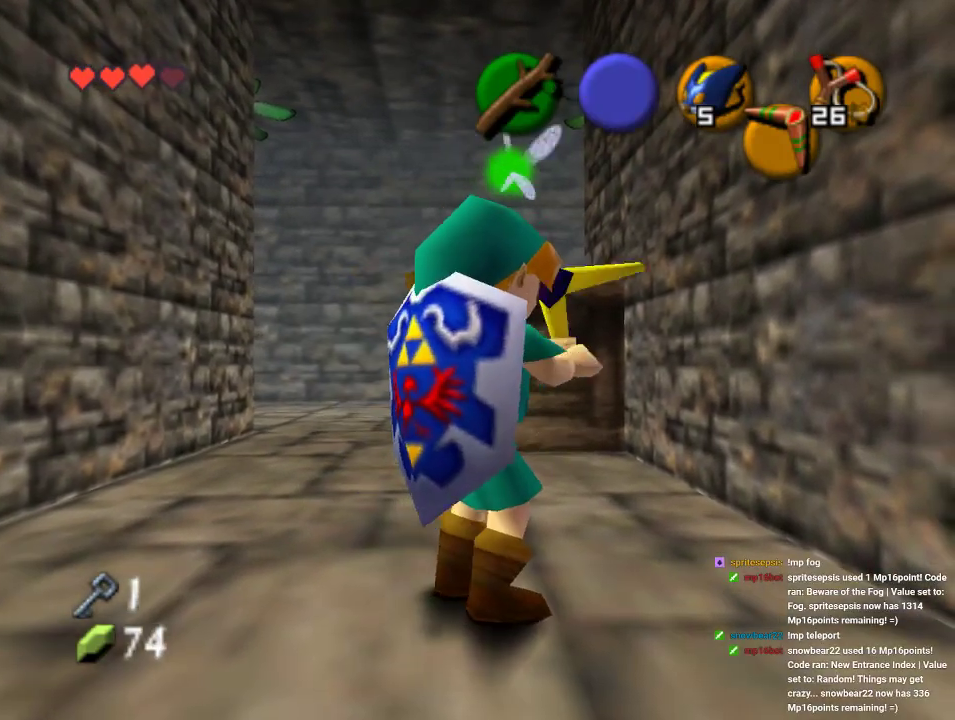
{"dt_ms": 500, "buttons": [], "left_stick": "center", "events": [[33, "left_stick", "up-right"], [200, "left_stick", "center"]]}
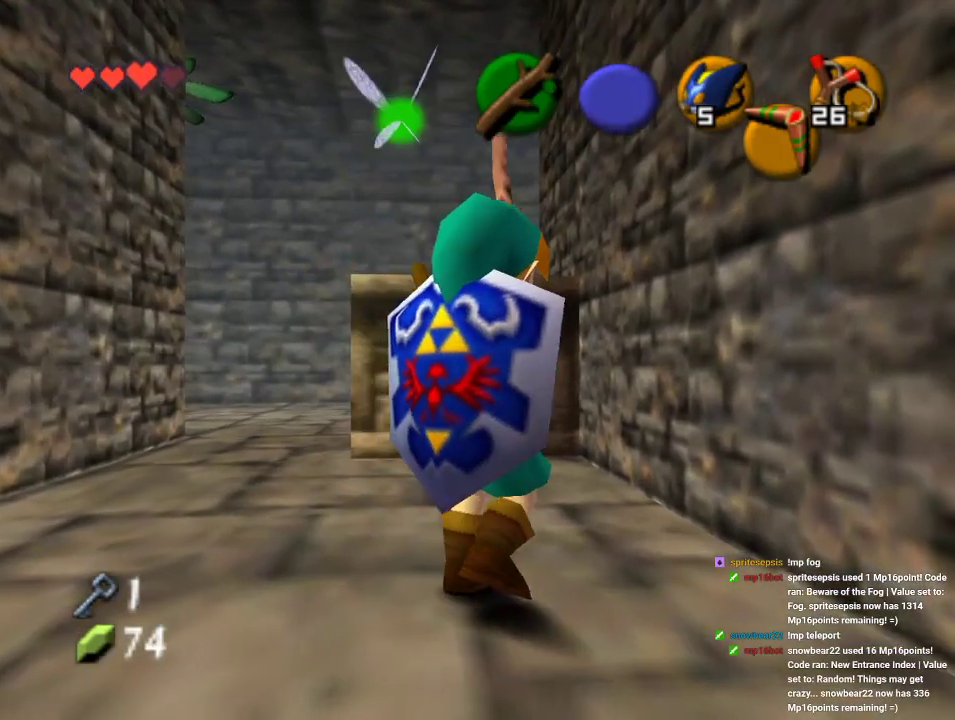
{"dt_ms": 500, "buttons": [], "left_stick": "center", "events": [[133, "left_stick", "up-left"], [233, "left_stick", "center"], [367, "Z", "down"], [433, "Z", "up"]]}
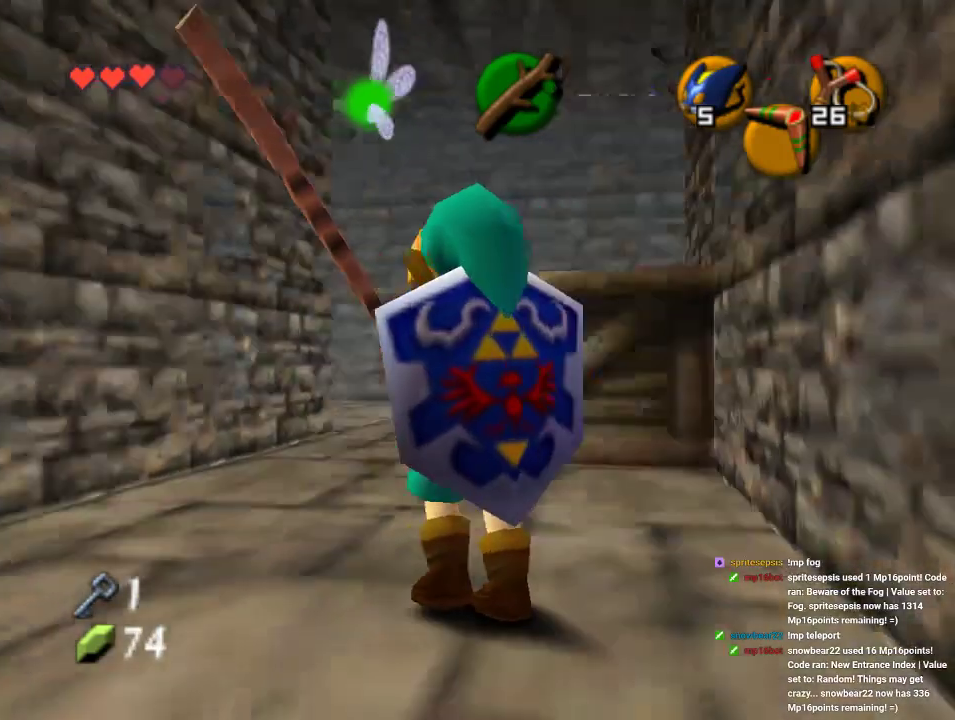
{"dt_ms": 500, "buttons": [], "left_stick": "center", "events": []}
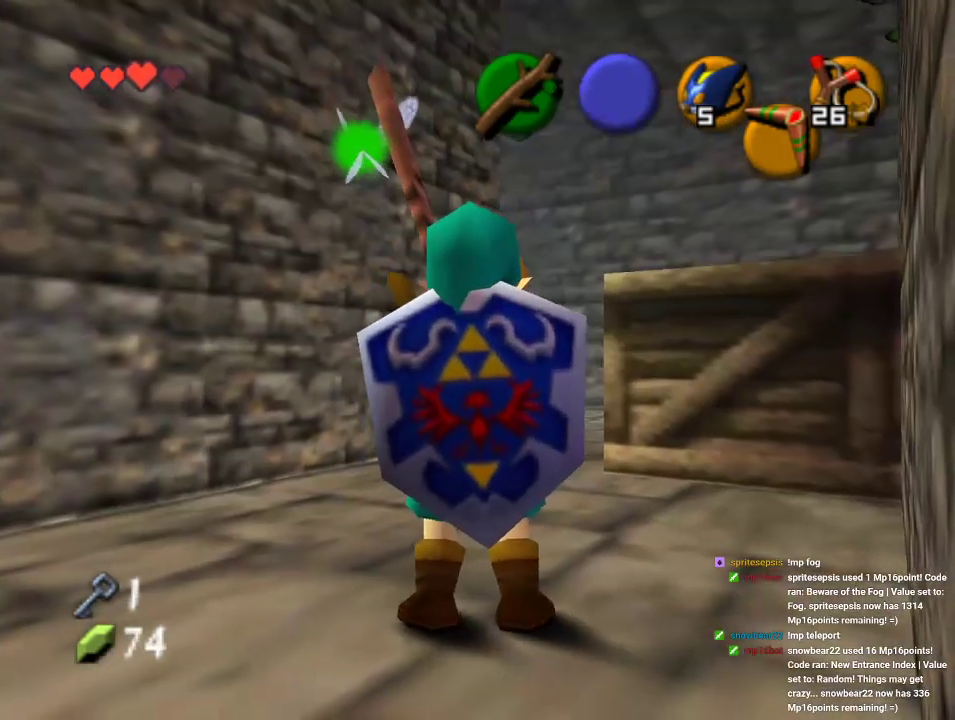
{"dt_ms": 500, "buttons": [], "left_stick": "center", "events": [[100, "left_stick", "up-right"], [233, "left_stick", "center"]]}
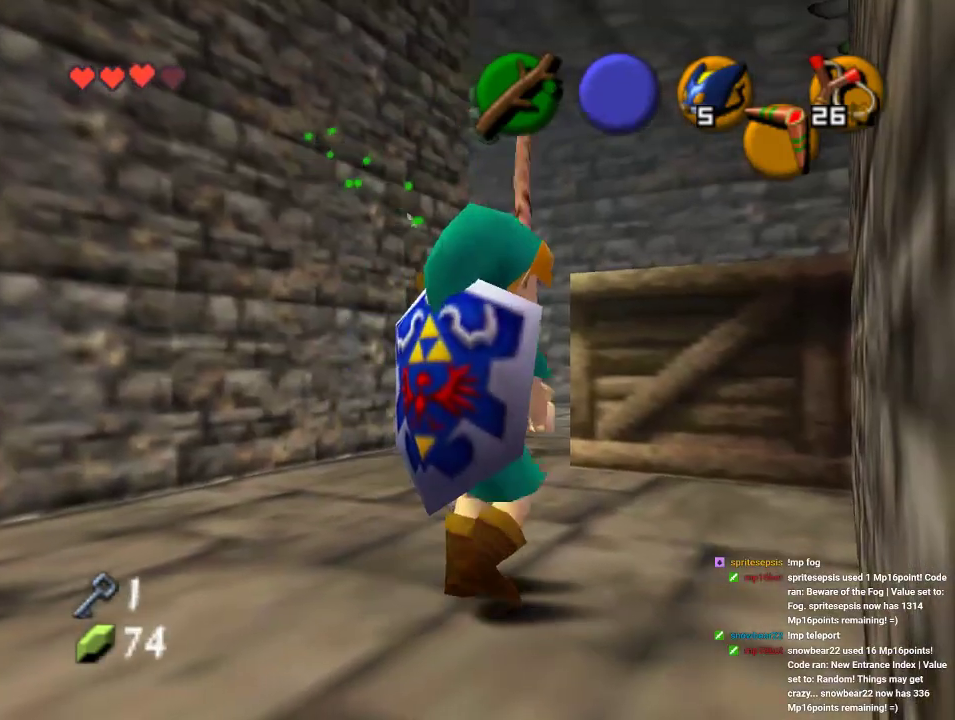
{"dt_ms": 500, "buttons": [], "left_stick": "center", "events": [[167, "left_stick", "up"], [267, "left_stick", "center"], [333, "C_UP", "down"], [500, "C_UP", "up"]]}
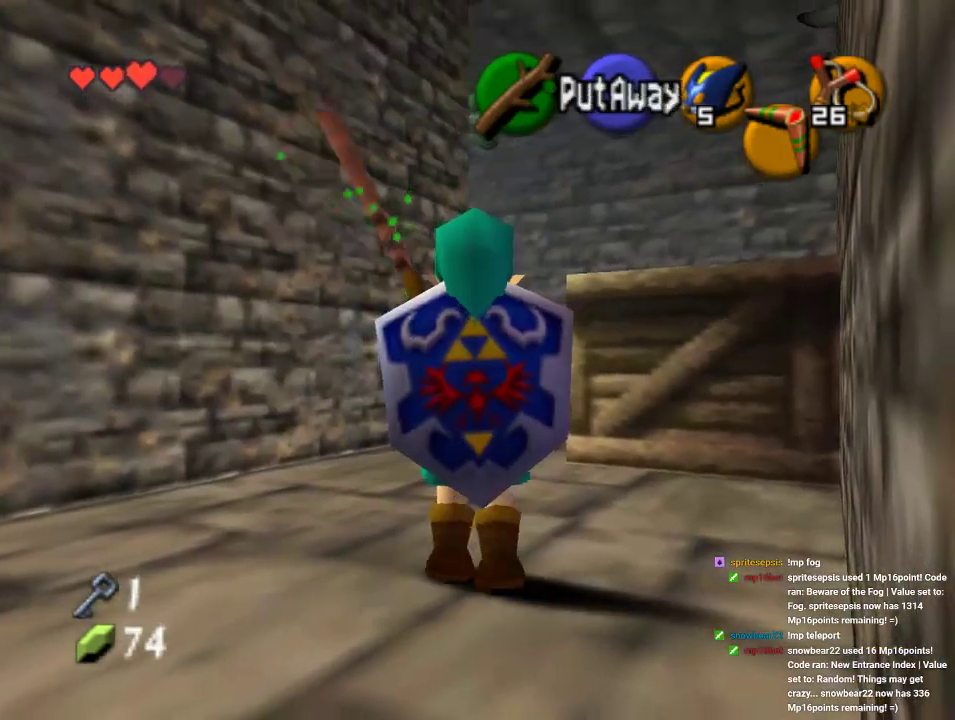
{"dt_ms": 500, "buttons": [], "left_stick": "center", "events": [[367, "A", "down"], [500, "A", "up"]]}
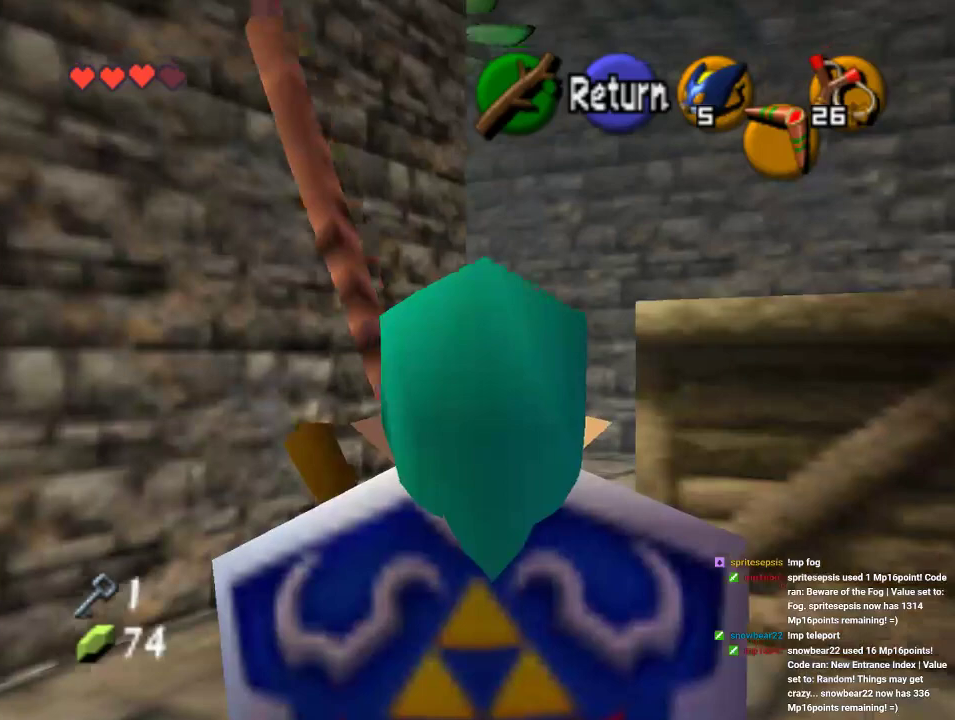
{"dt_ms": 500, "buttons": [], "left_stick": "center", "events": [[67, "left_stick", "right"], [200, "left_stick", "center"]]}
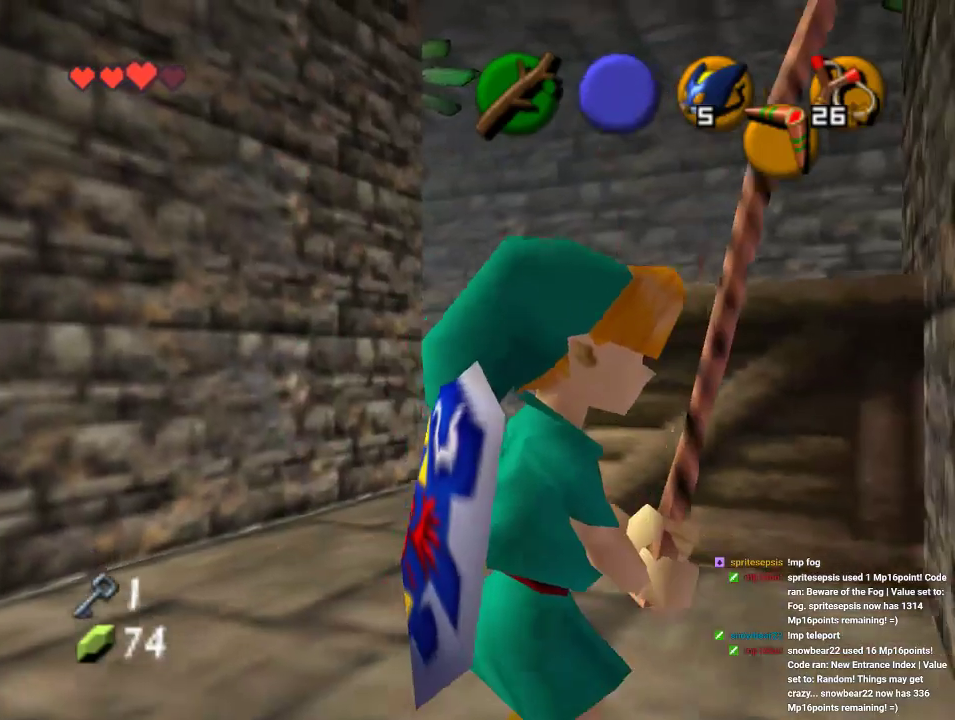
{"dt_ms": 500, "buttons": [], "left_stick": "center", "events": [[233, "left_stick", "up"], [367, "left_stick", "center"]]}
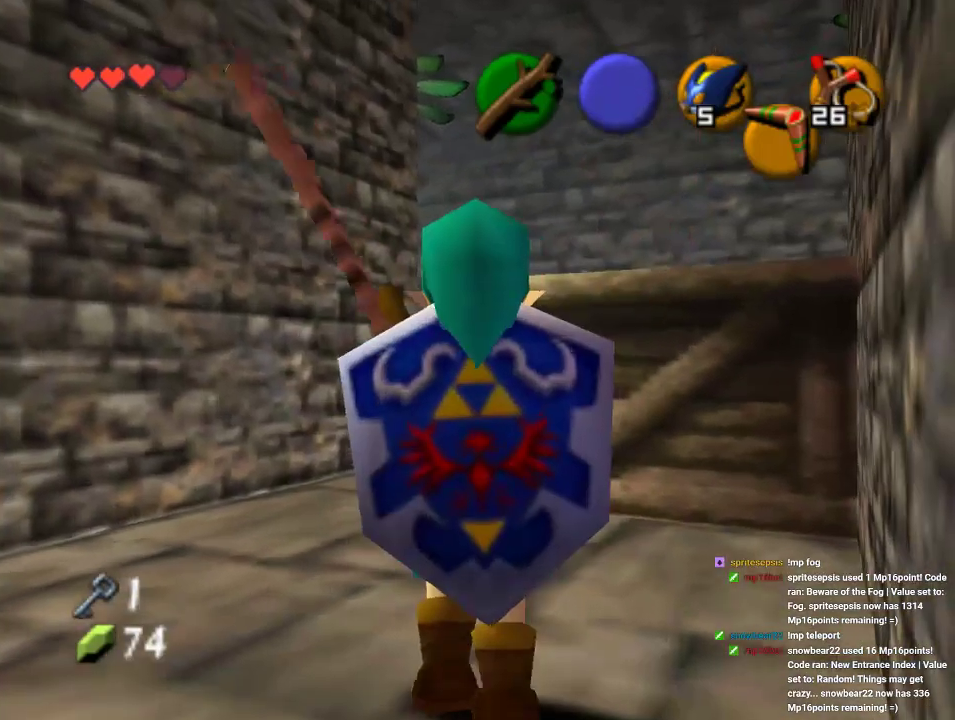
{"dt_ms": 500, "buttons": [], "left_stick": "center", "events": [[133, "left_stick", "up"], [200, "left_stick", "center"], [333, "C_UP", "down"], [467, "C_UP", "up"]]}
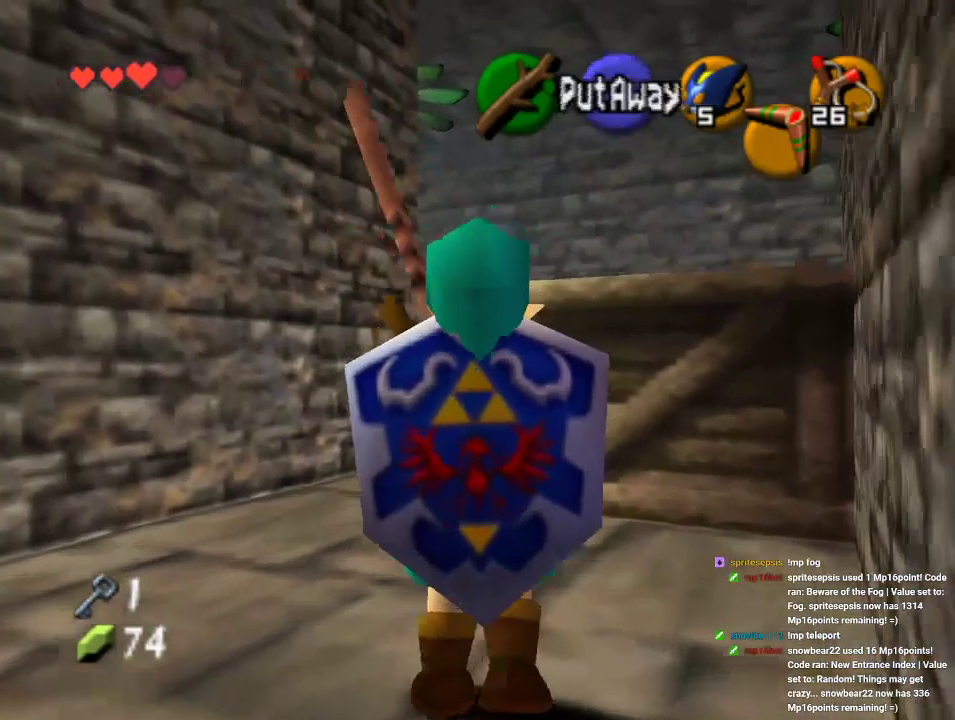
{"dt_ms": 500, "buttons": [], "left_stick": "center", "events": [[267, "left_stick", "left"], [400, "left_stick", "center"]]}
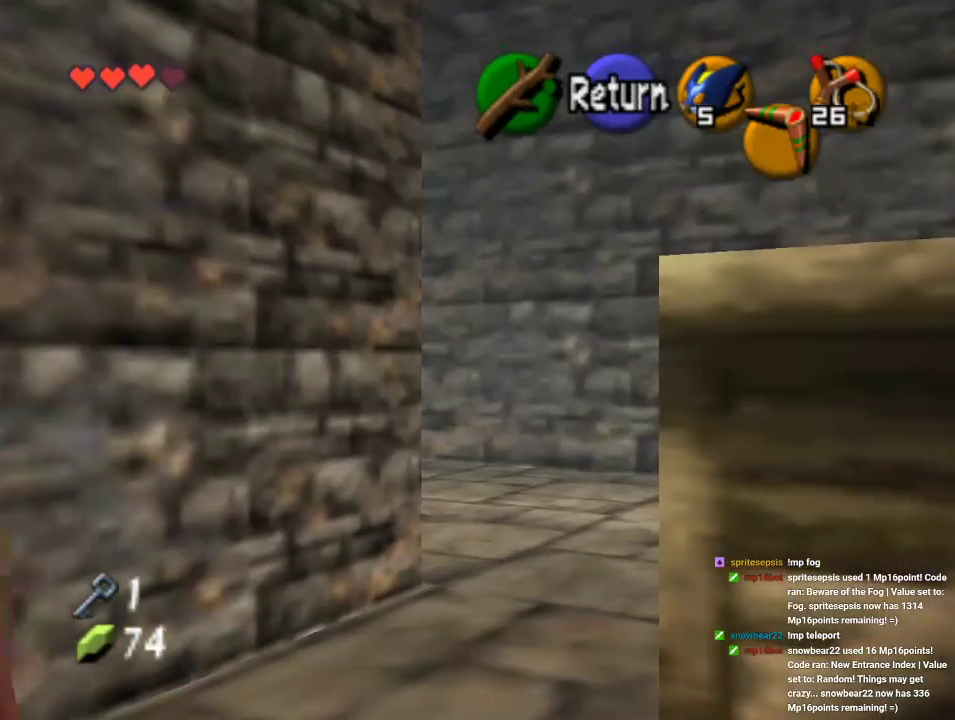
{"dt_ms": 500, "buttons": [], "left_stick": "center", "events": []}
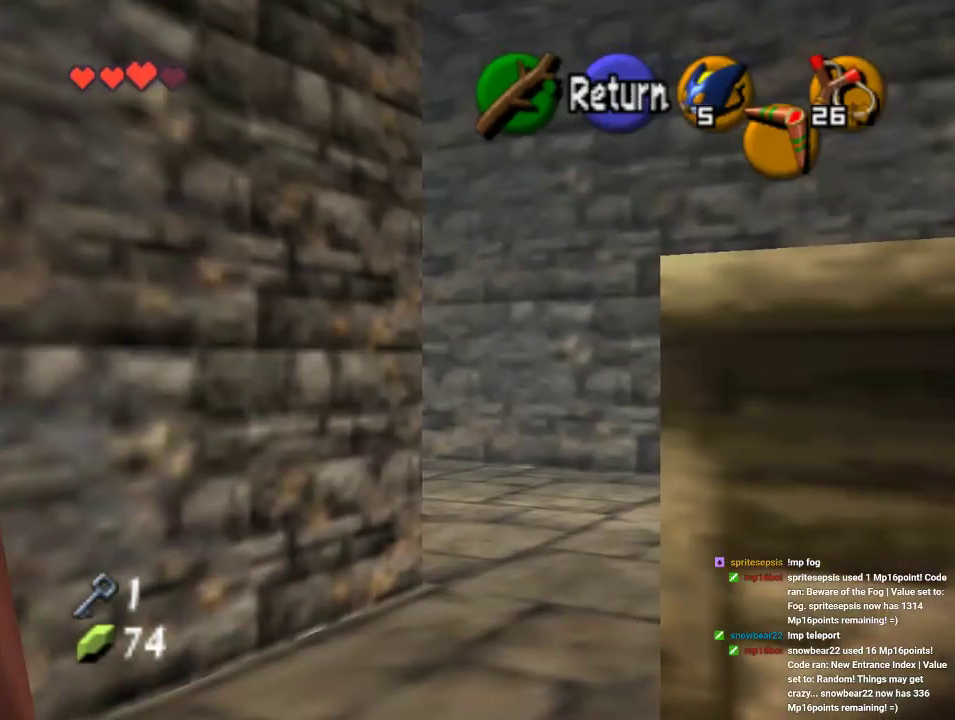
{"dt_ms": 1000, "buttons": [], "left_stick": "center", "events": [[100, "A", "down"], [367, "Z", "down"], [500, "Z", "up"], [667, "A", "up"]]}
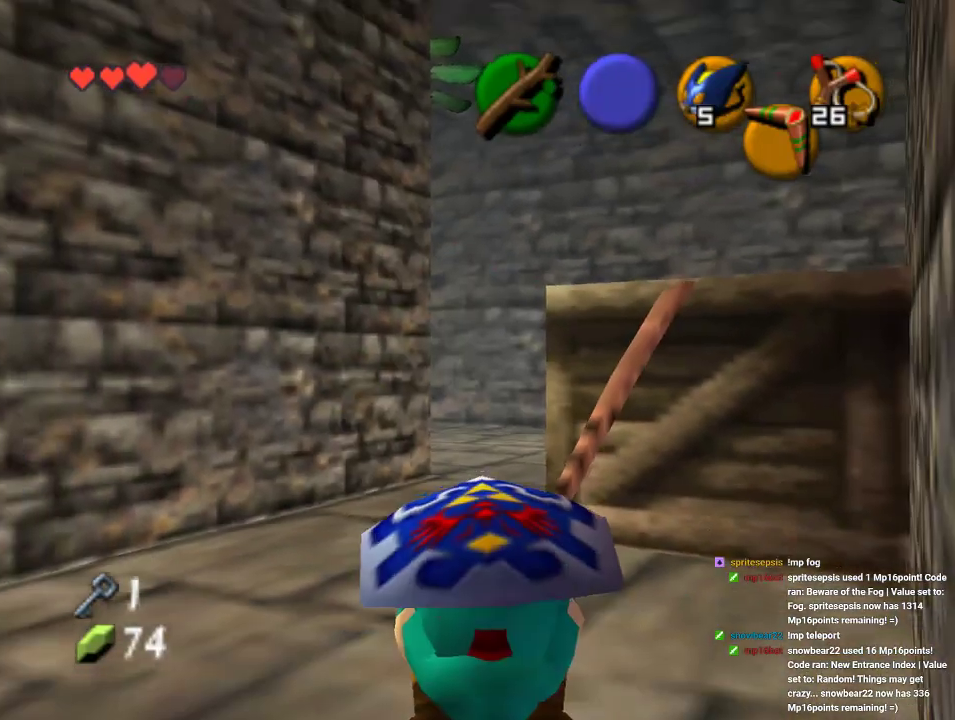
{"dt_ms": 500, "buttons": [], "left_stick": "center", "events": []}
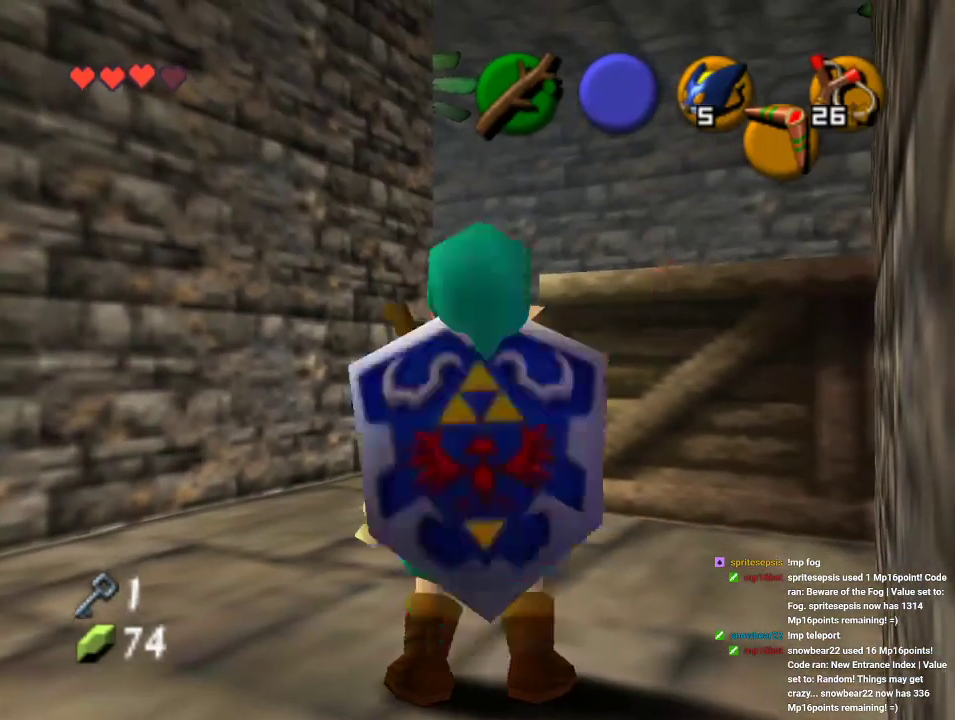
{"dt_ms": 500, "buttons": [], "left_stick": "center", "events": []}
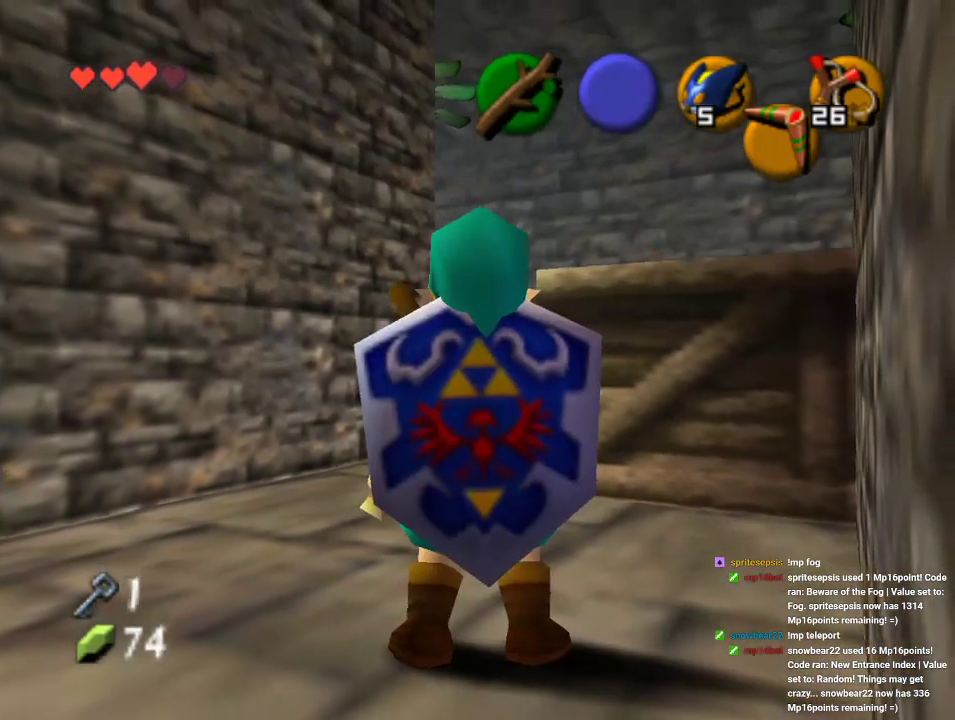
{"dt_ms": 500, "buttons": [], "left_stick": "center", "events": []}
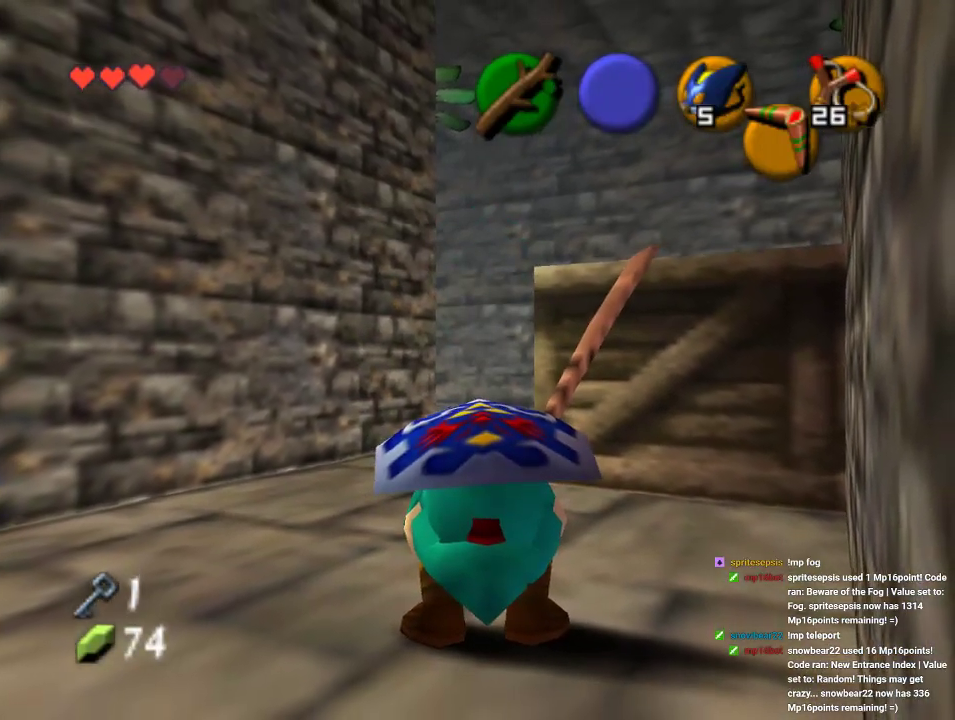
{"dt_ms": 500, "buttons": [], "left_stick": "center", "events": []}
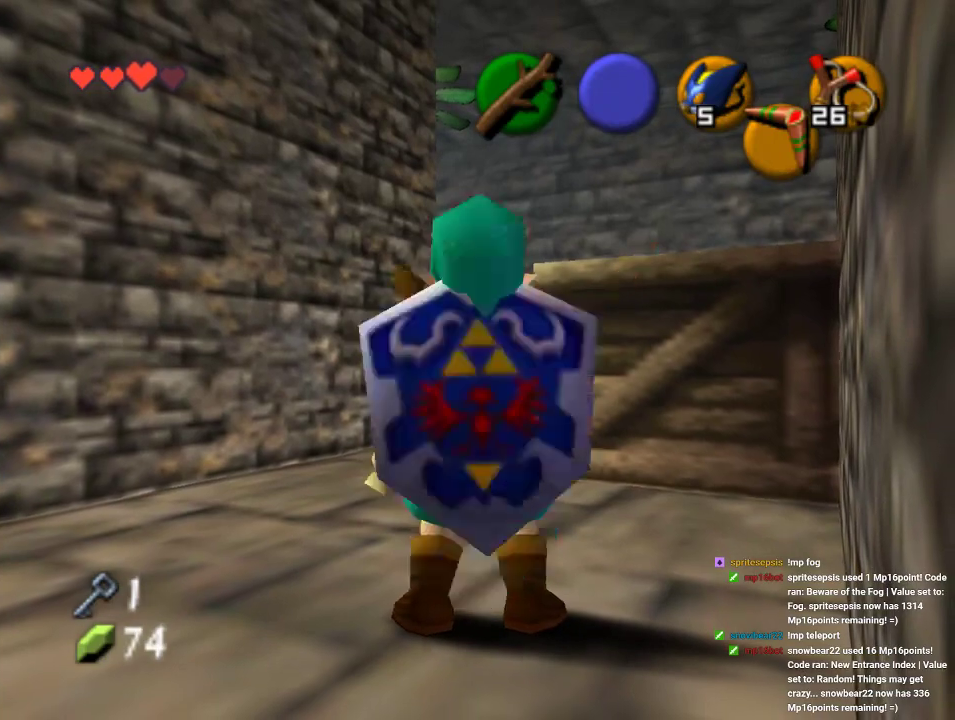
{"dt_ms": 500, "buttons": [], "left_stick": "center", "events": []}
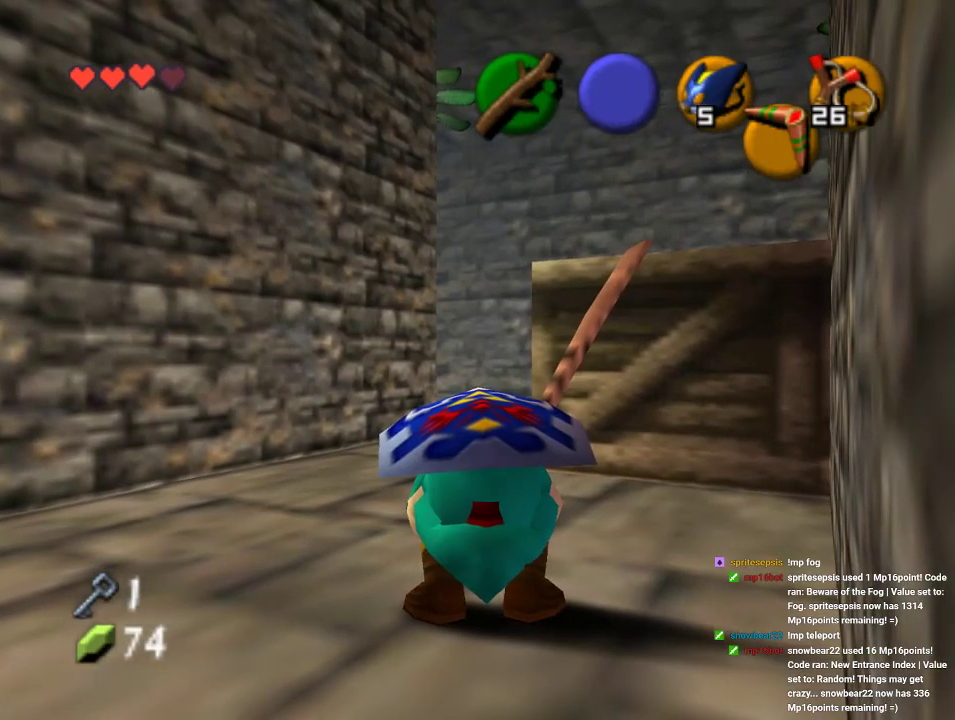
{"dt_ms": 500, "buttons": [], "left_stick": "center", "events": []}
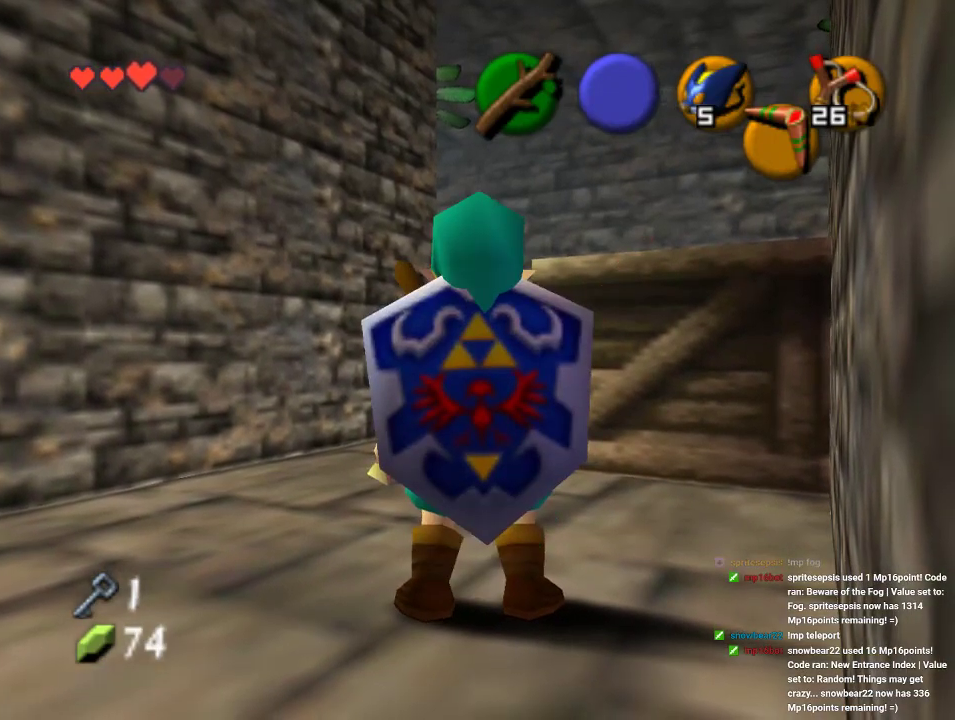
{"dt_ms": 500, "buttons": [], "left_stick": "center", "events": []}
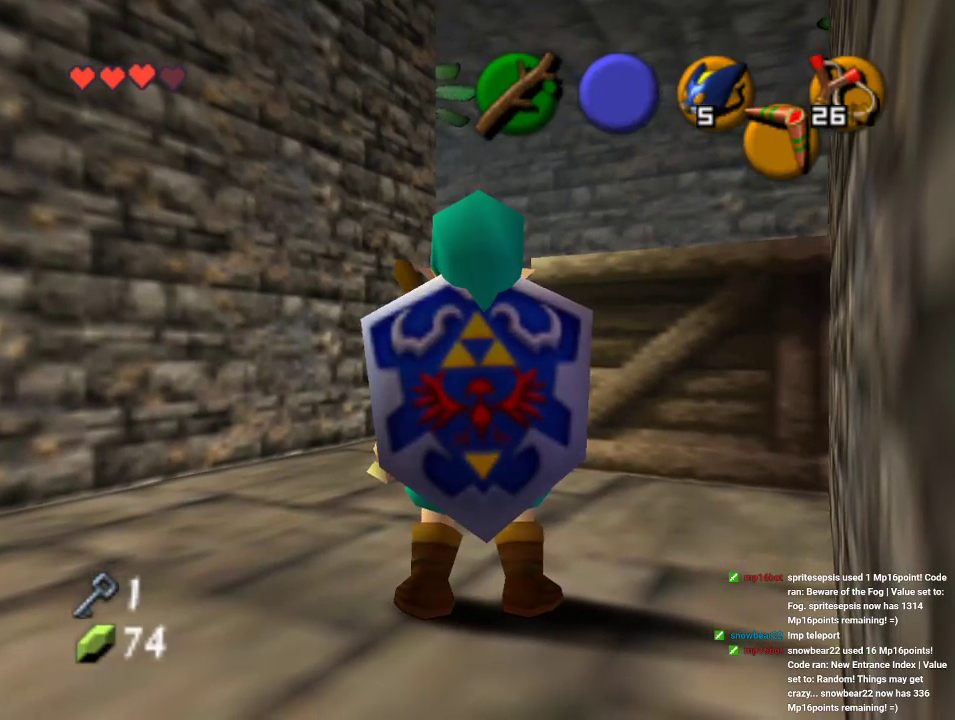
{"dt_ms": 500, "buttons": [], "left_stick": "center", "events": []}
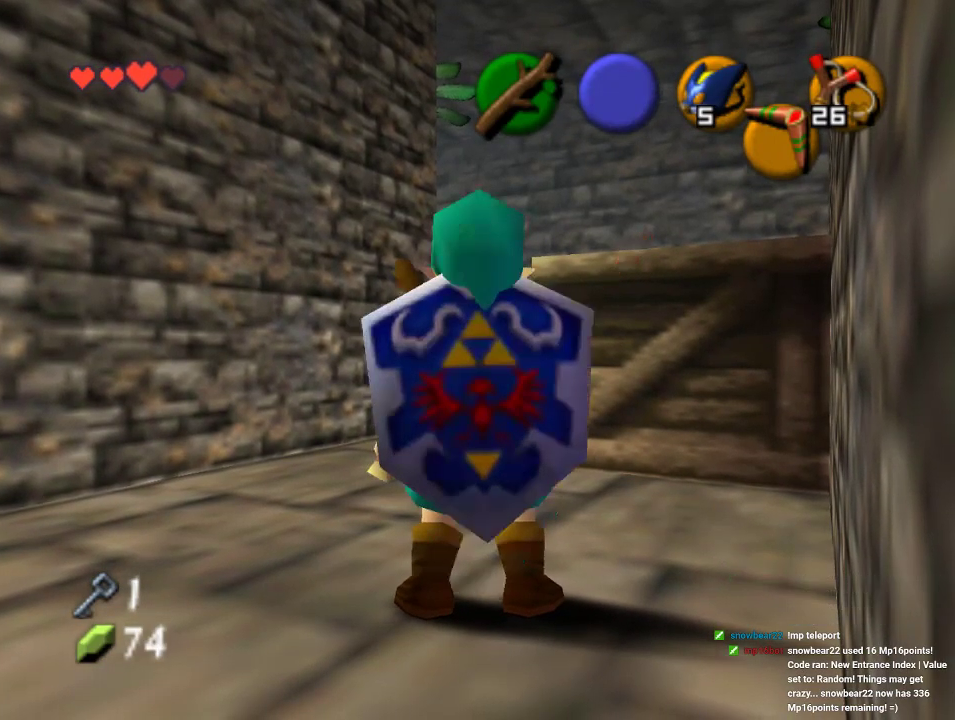
{"dt_ms": 500, "buttons": [], "left_stick": "center", "events": []}
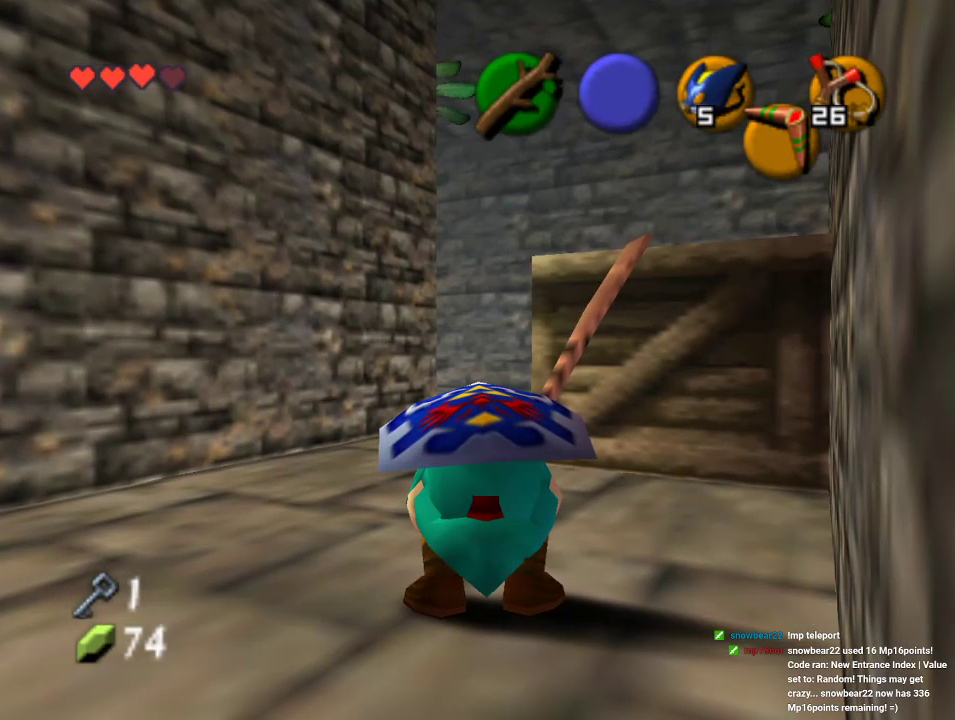
{"dt_ms": 500, "buttons": [], "left_stick": "center", "events": [[400, "C_UP", "down"], [500, "C_UP", "up"]]}
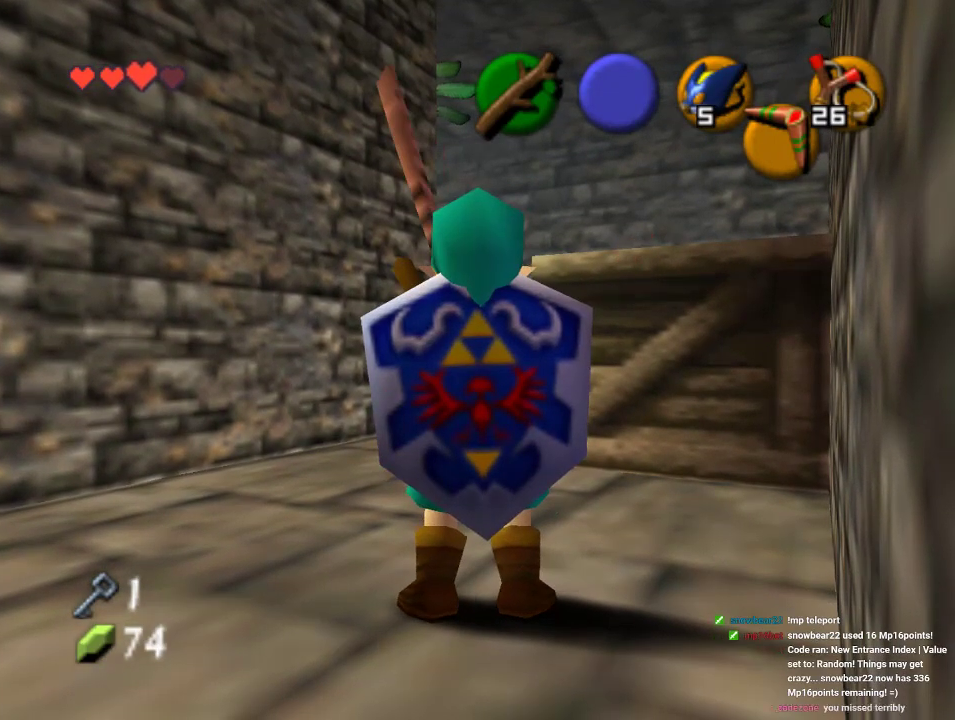
{"dt_ms": 500, "buttons": [], "left_stick": "center", "events": []}
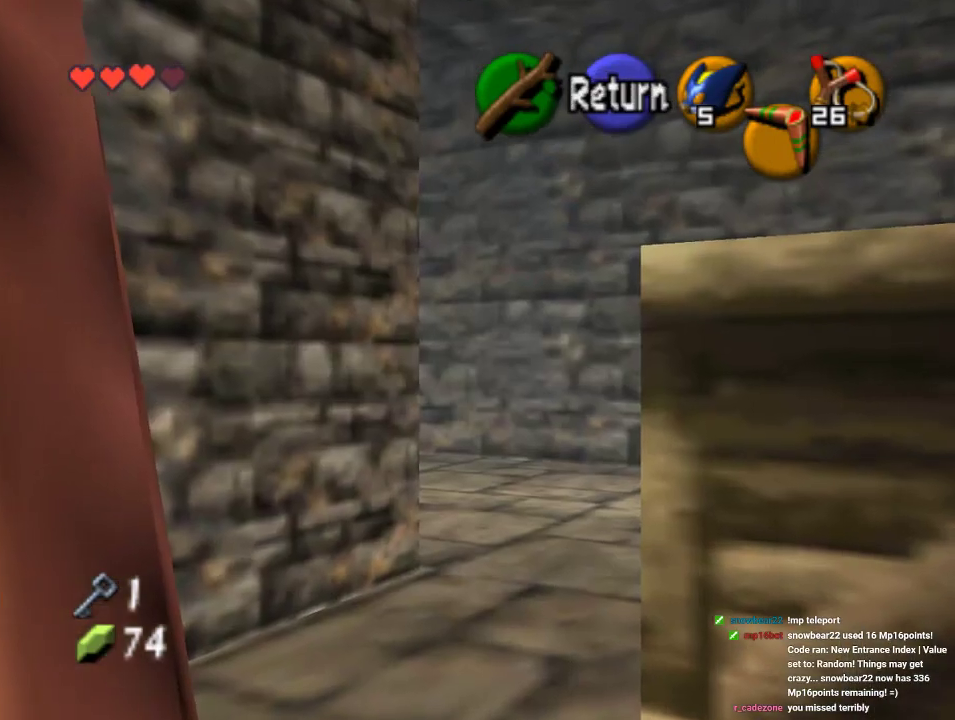
{"dt_ms": 1000, "buttons": [], "left_stick": "center", "events": []}
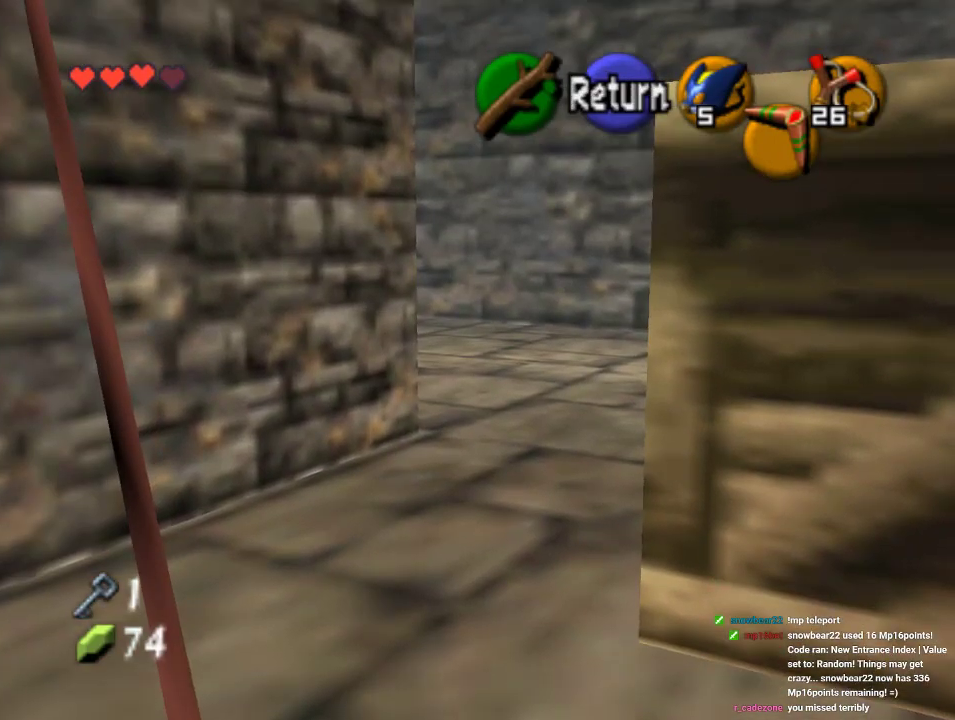
{"dt_ms": 500, "buttons": [], "left_stick": "center", "events": []}